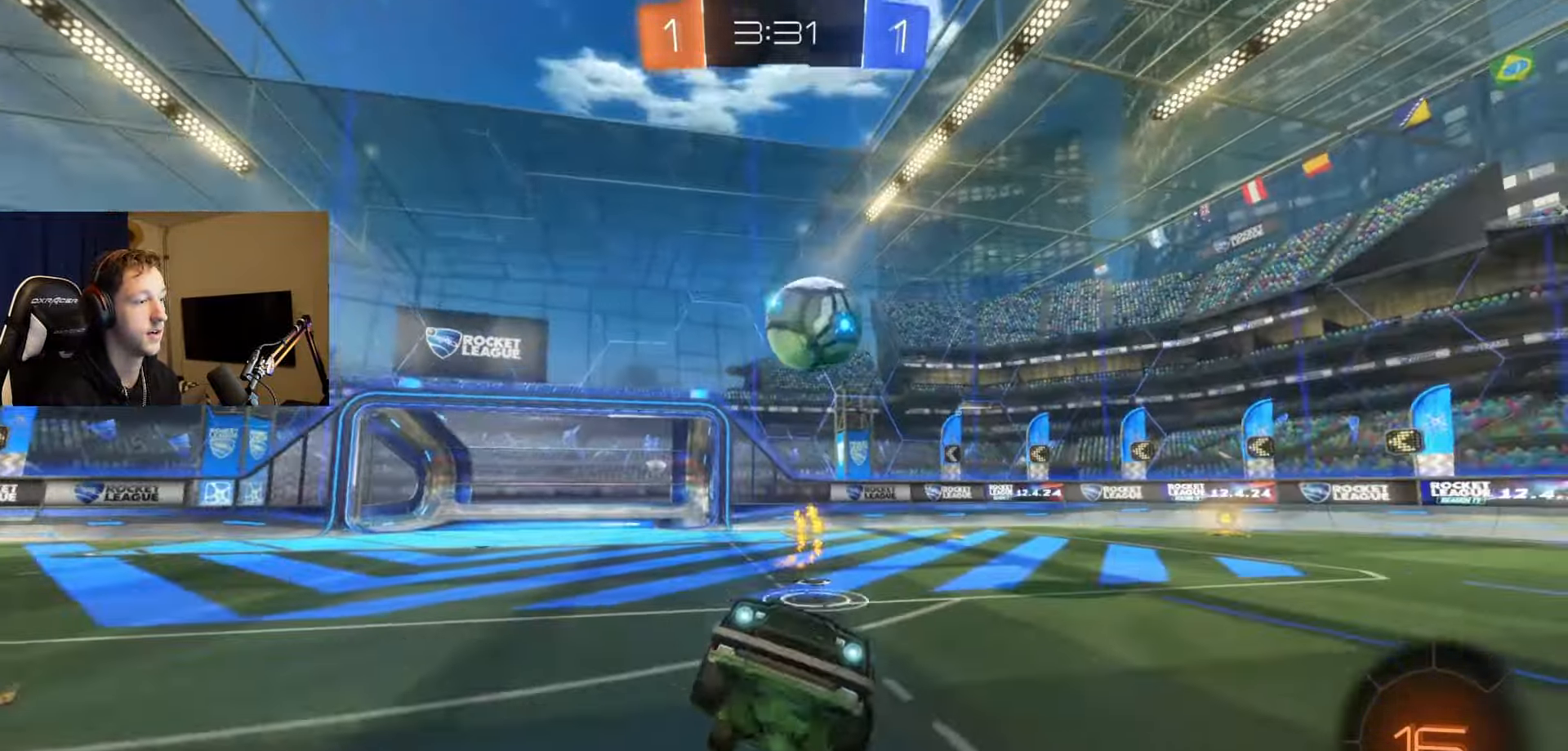
Gameplay with a controller (Xbox layout); each line is a JSON object with the inputs held at the frame after it. "events" lists button and stick changes between this image and that frame as [ms after this image, input, new state], when the widget could be followed in between.
{"buttons": ["R2"], "left_stick": "left", "right_stick": "center", "events": [[150, "R2", "down"], [183, "left_stick", "left"]]}
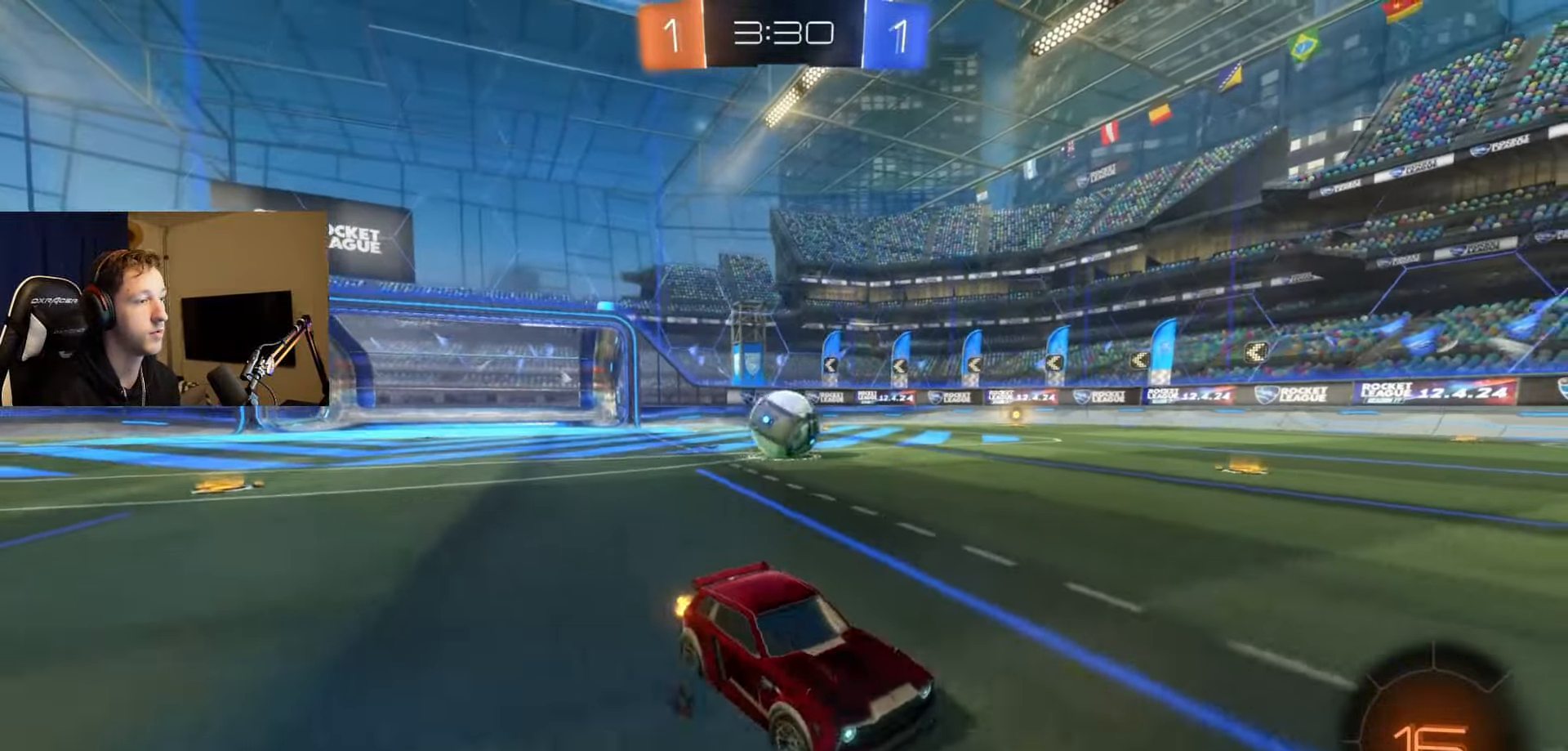
{"buttons": ["R2"], "left_stick": "left", "right_stick": "center", "events": [[100, "X", "down"], [217, "X", "up"]]}
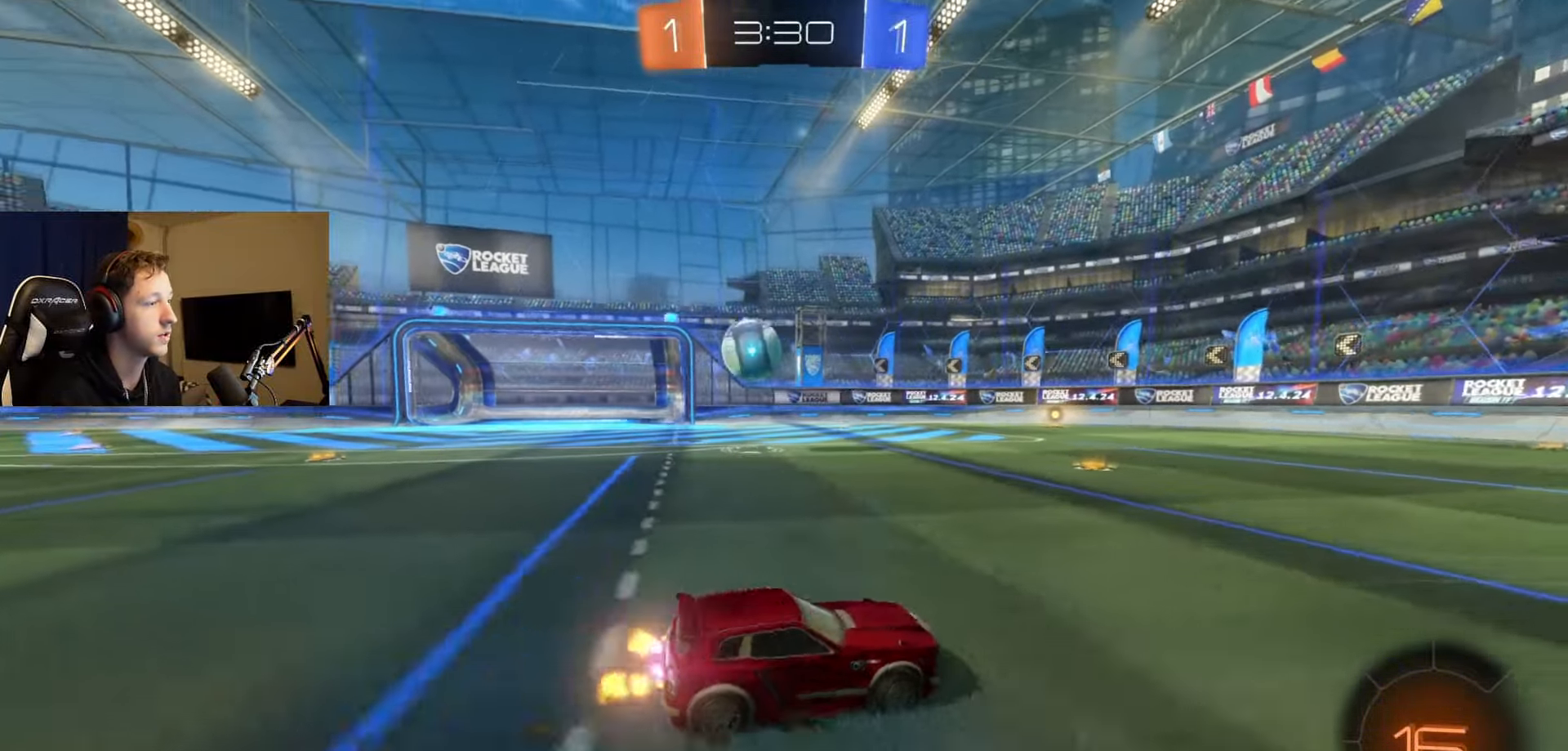
{"buttons": ["R2"], "left_stick": "left", "right_stick": "center", "events": []}
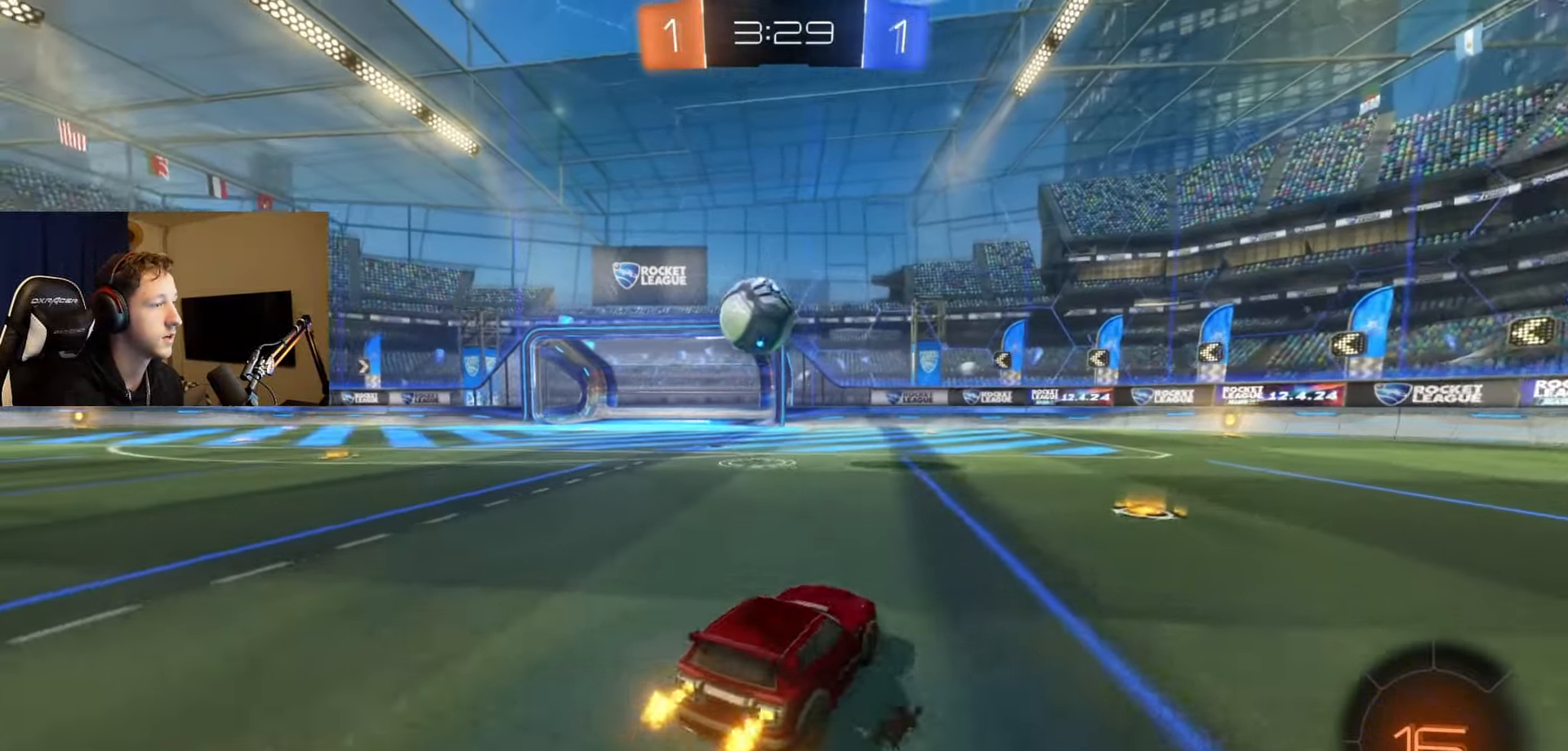
{"buttons": ["B", "R1"], "left_stick": "down-right", "right_stick": "center", "events": [[167, "B", "down"], [167, "R2", "up"], [184, "A", "down"], [217, "R1", "down"], [250, "left_stick", "down-right"], [384, "A", "up"]]}
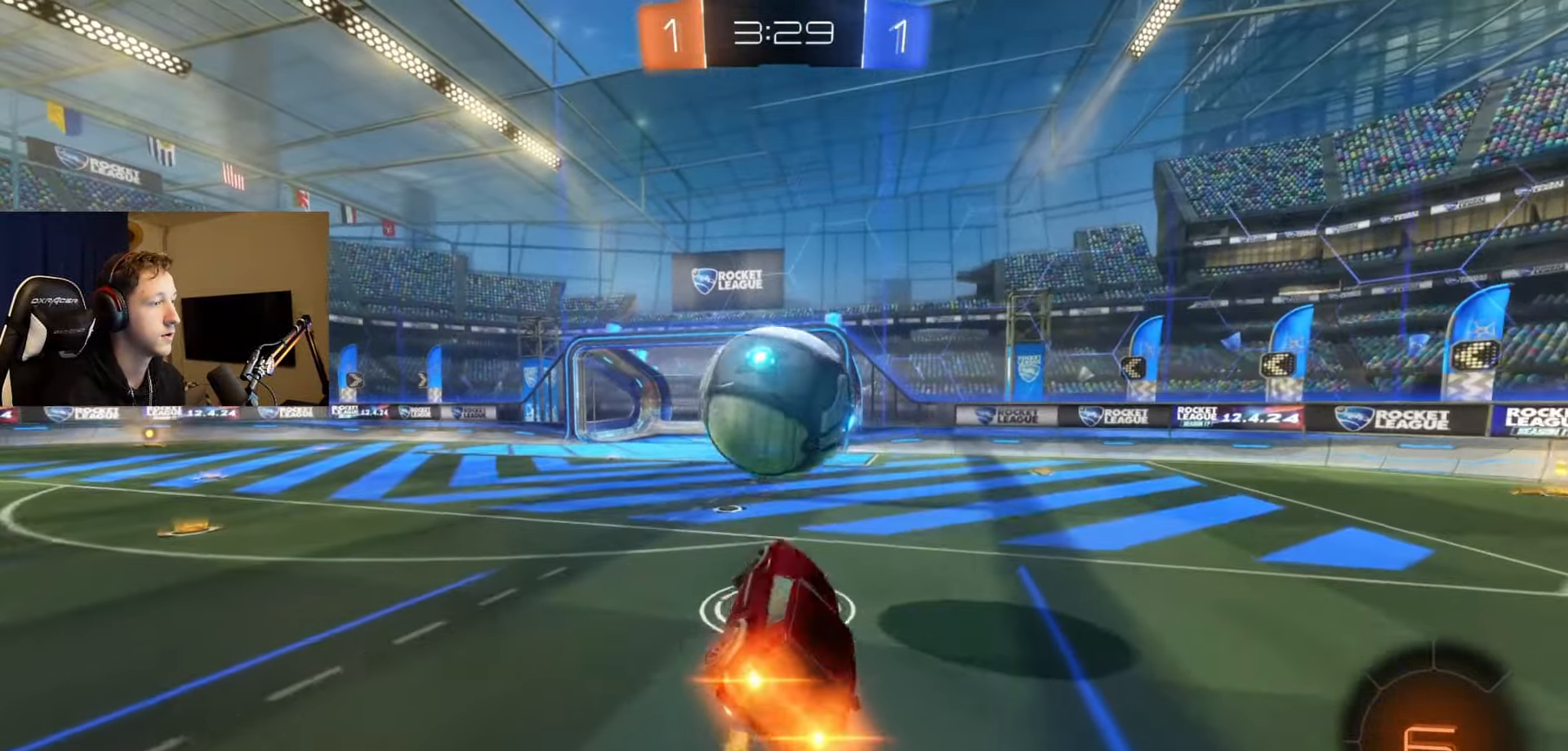
{"buttons": ["B", "L1", "R2"], "left_stick": "down", "right_stick": "center", "events": [[16, "L1", "down"], [16, "R1", "up"], [66, "A", "down"], [66, "left_stick", "up"], [100, "L3", "down"], [150, "L3", "up"], [183, "left_stick", "left"], [250, "left_stick", "down"], [350, "A", "up"], [500, "R2", "down"]]}
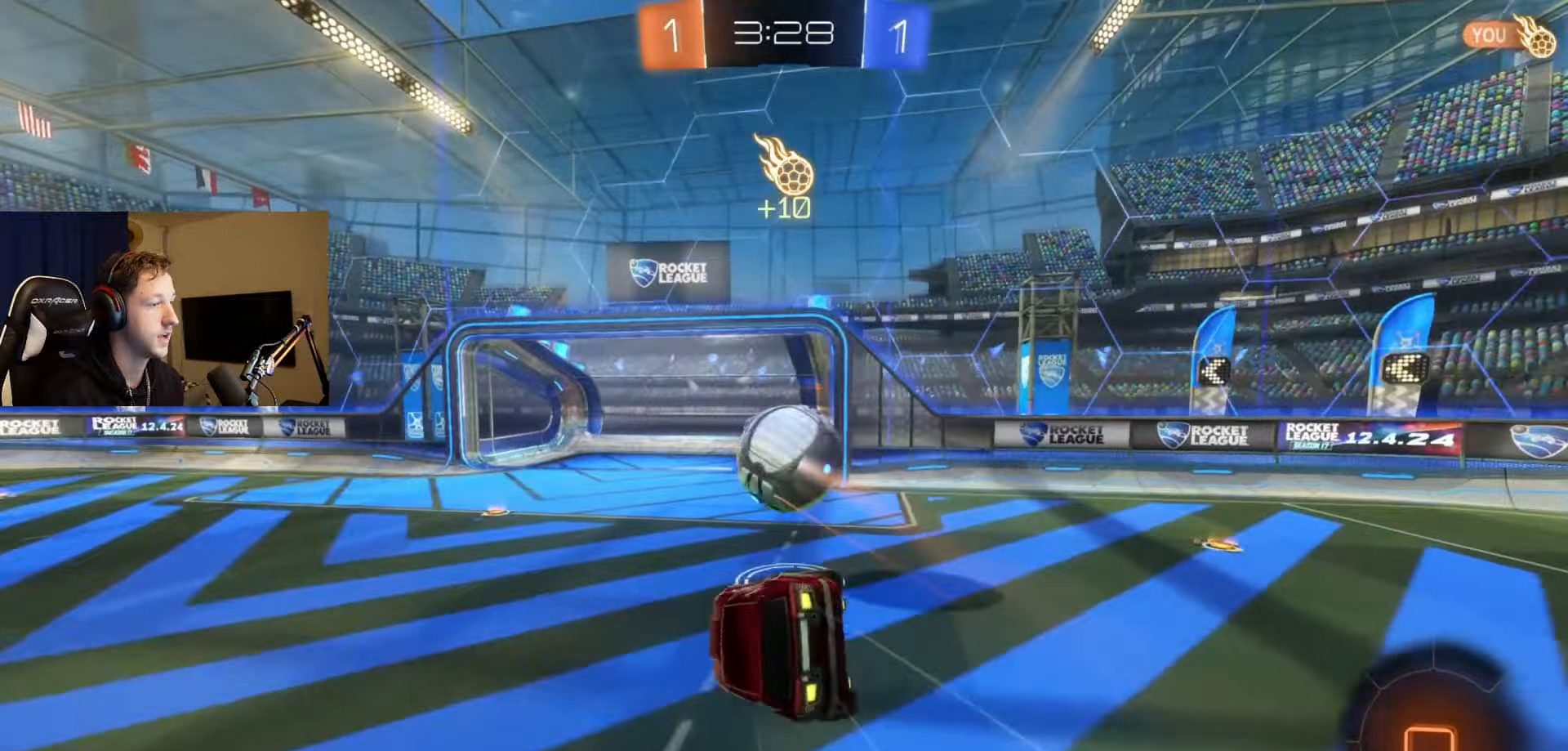
{"buttons": ["L1", "R2"], "left_stick": "center", "right_stick": "center", "events": [[67, "left_stick", "center"], [284, "SELECT", "down"], [417, "B", "up"], [451, "SELECT", "up"]]}
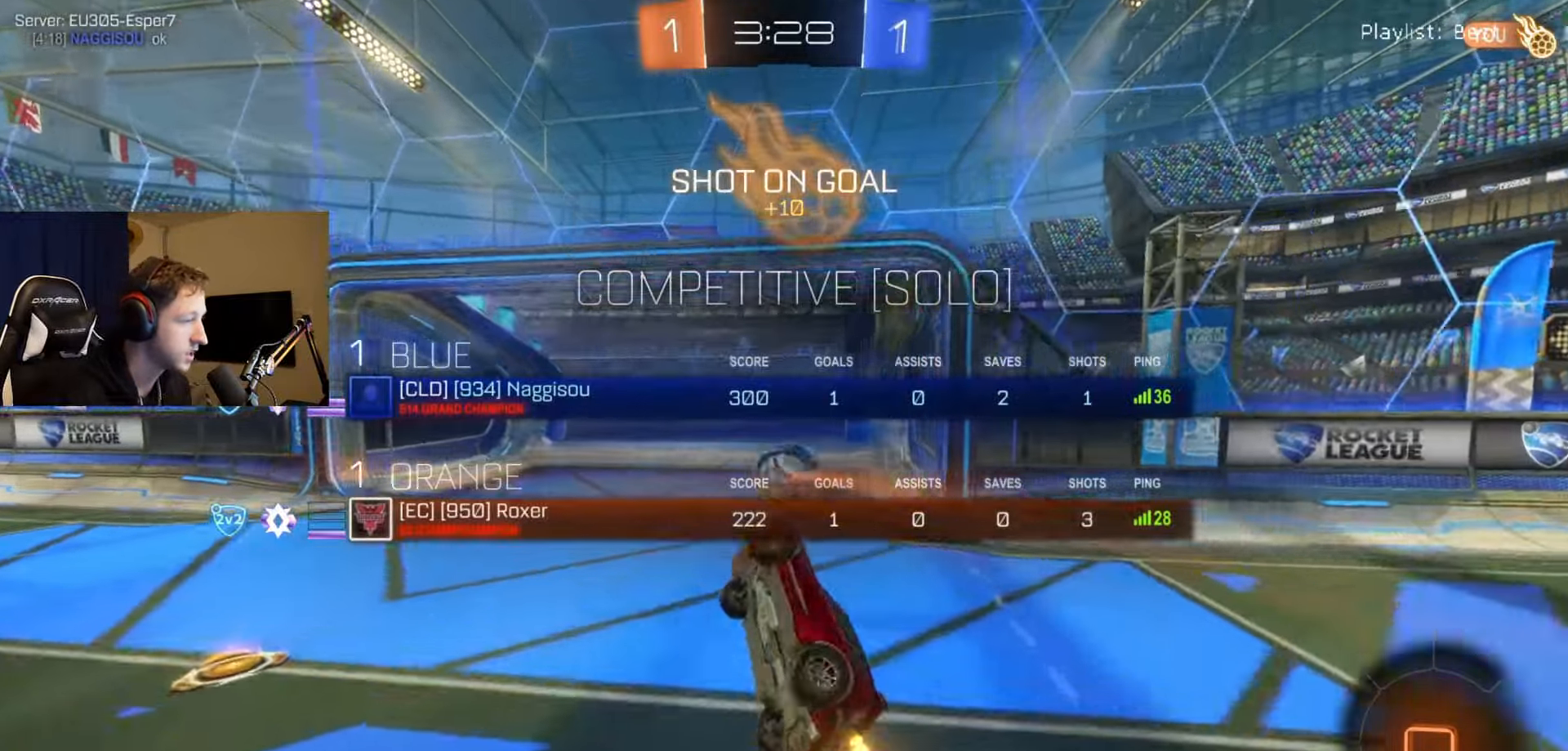
{"buttons": ["Y"], "left_stick": "left", "right_stick": "center", "events": [[33, "Y", "down"], [133, "Y", "up"], [167, "R2", "up"], [167, "left_stick", "left"], [333, "L1", "up"], [433, "Y", "down"]]}
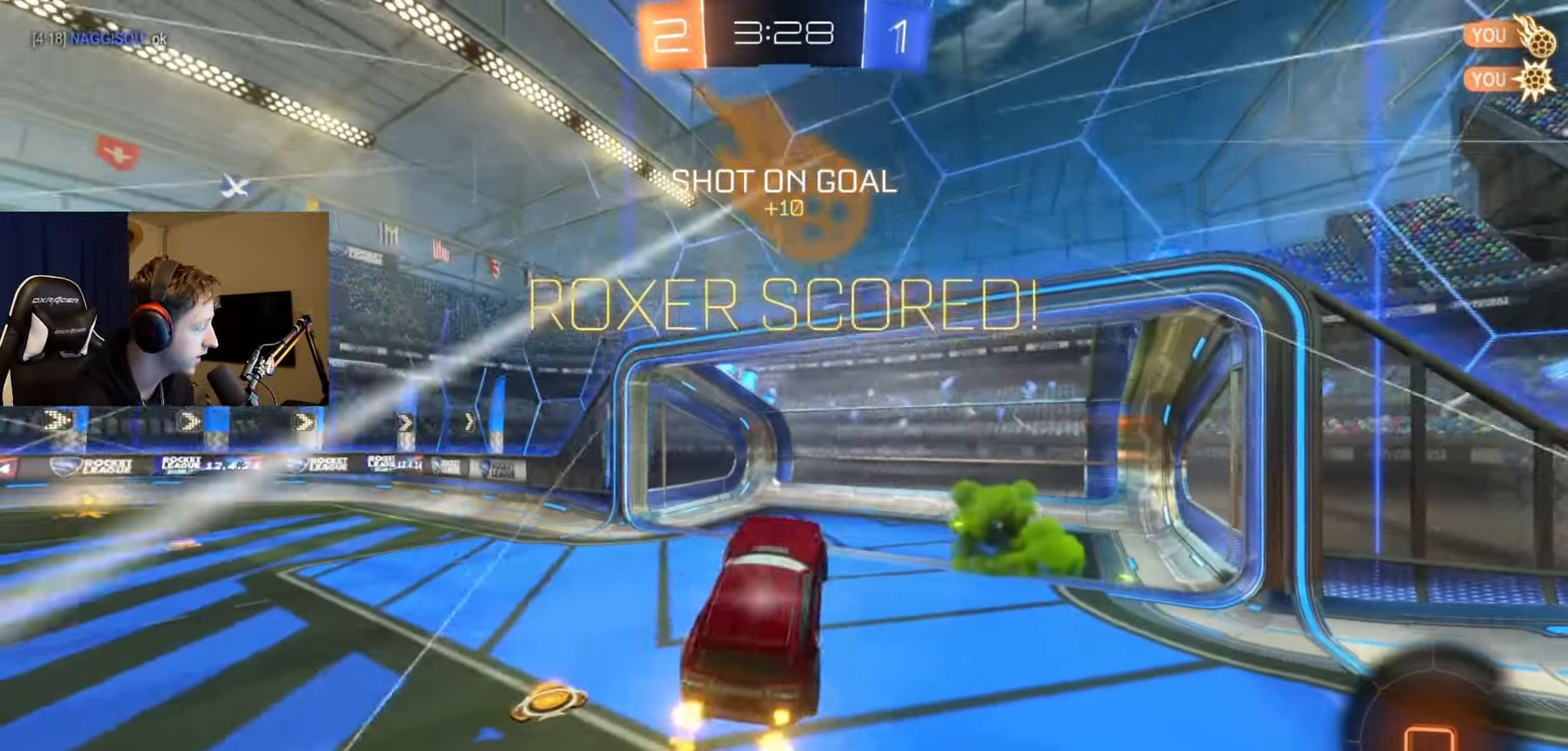
{"buttons": ["Y"], "left_stick": "down", "right_stick": "center", "events": [[84, "Y", "up"], [84, "left_stick", "down"], [484, "Y", "down"]]}
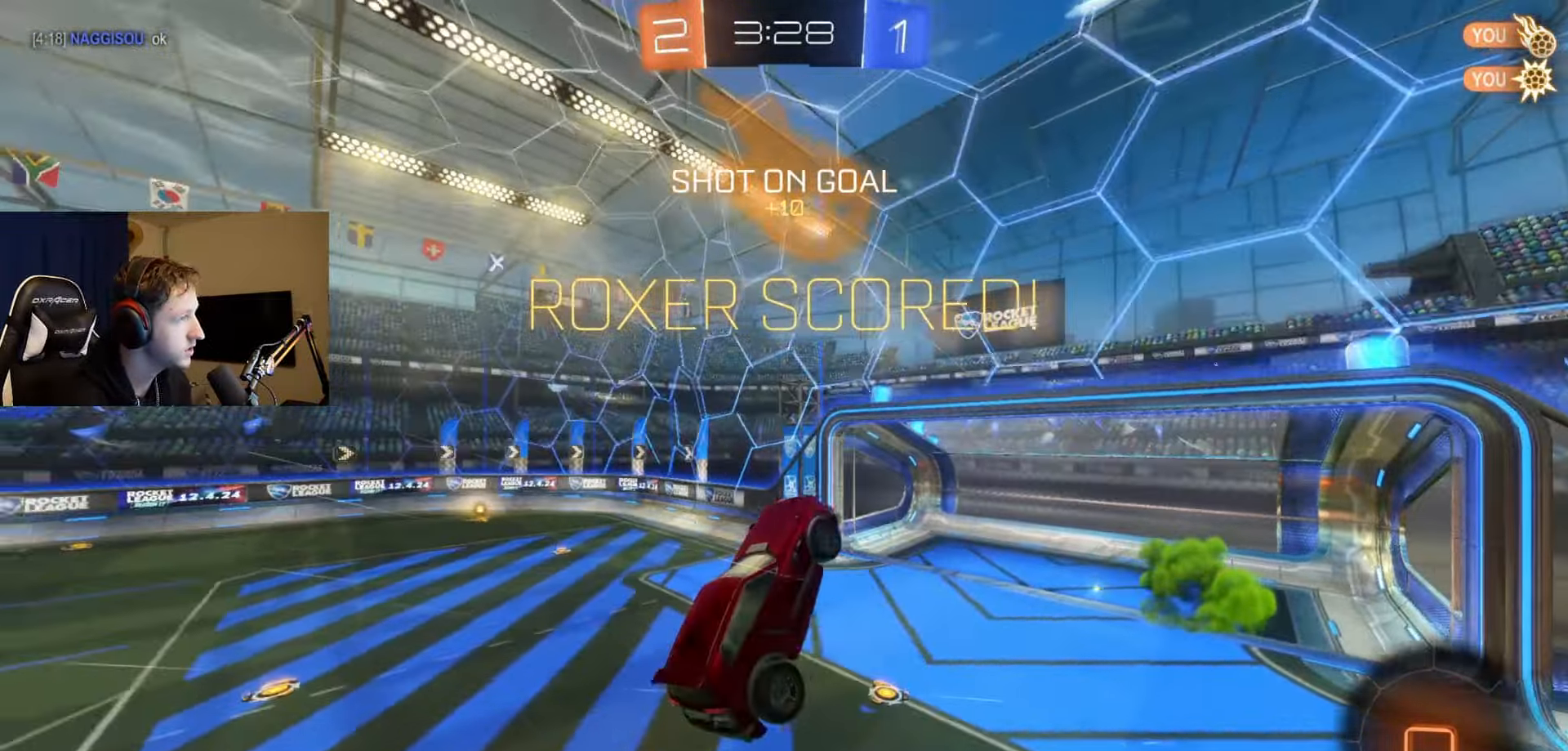
{"buttons": ["B", "L1"], "left_stick": "center", "right_stick": "center", "events": [[83, "Y", "up"], [116, "L1", "down"], [250, "L1", "up"], [367, "B", "down"], [467, "L1", "down"], [500, "left_stick", "center"]]}
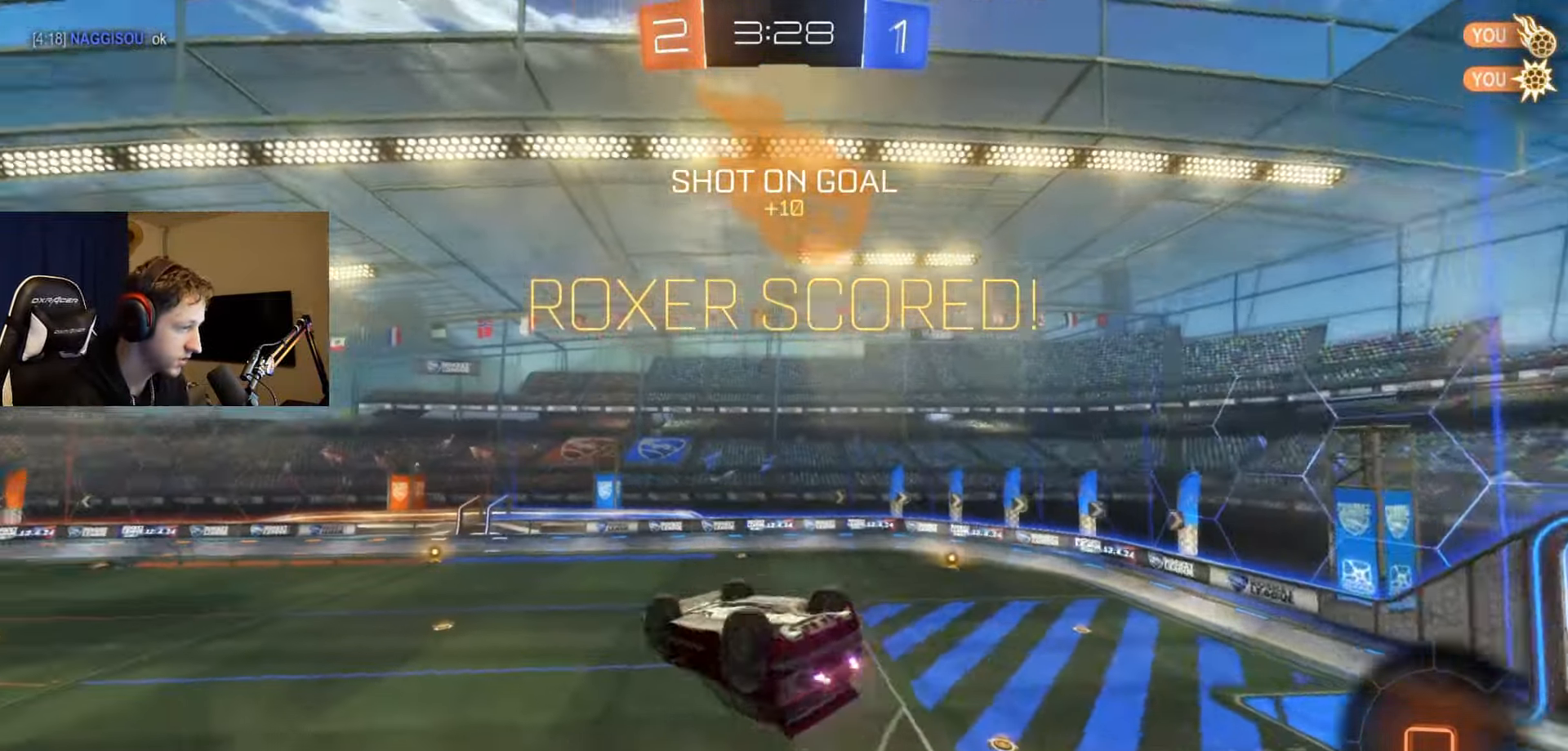
{"buttons": ["B", "R2"], "left_stick": "center", "right_stick": "center", "events": [[34, "left_stick", "up"], [267, "left_stick", "left"], [334, "R2", "down"], [384, "L1", "up"], [434, "left_stick", "center"]]}
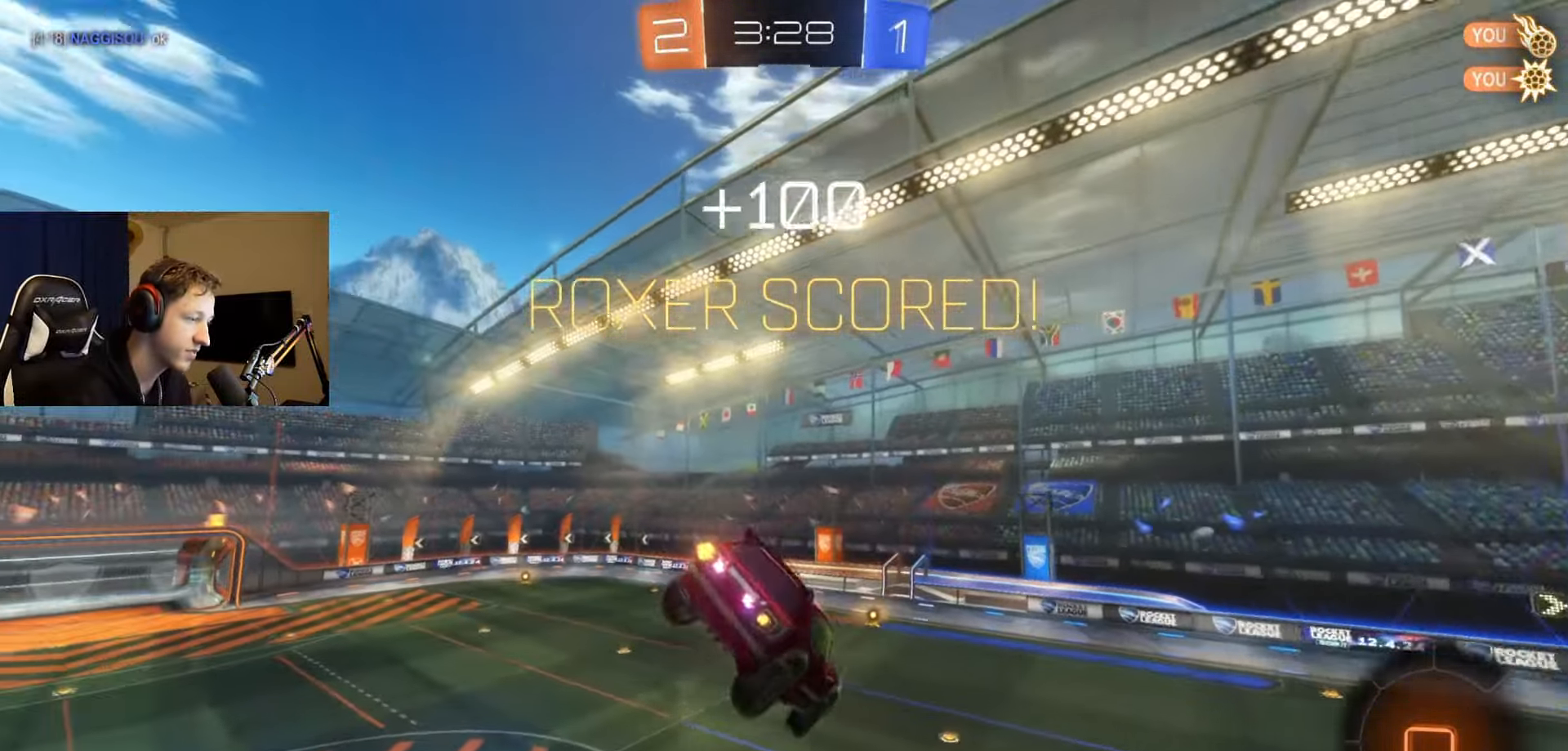
{"buttons": [], "left_stick": "center", "right_stick": "center", "events": [[116, "B", "up"], [183, "R2", "up"]]}
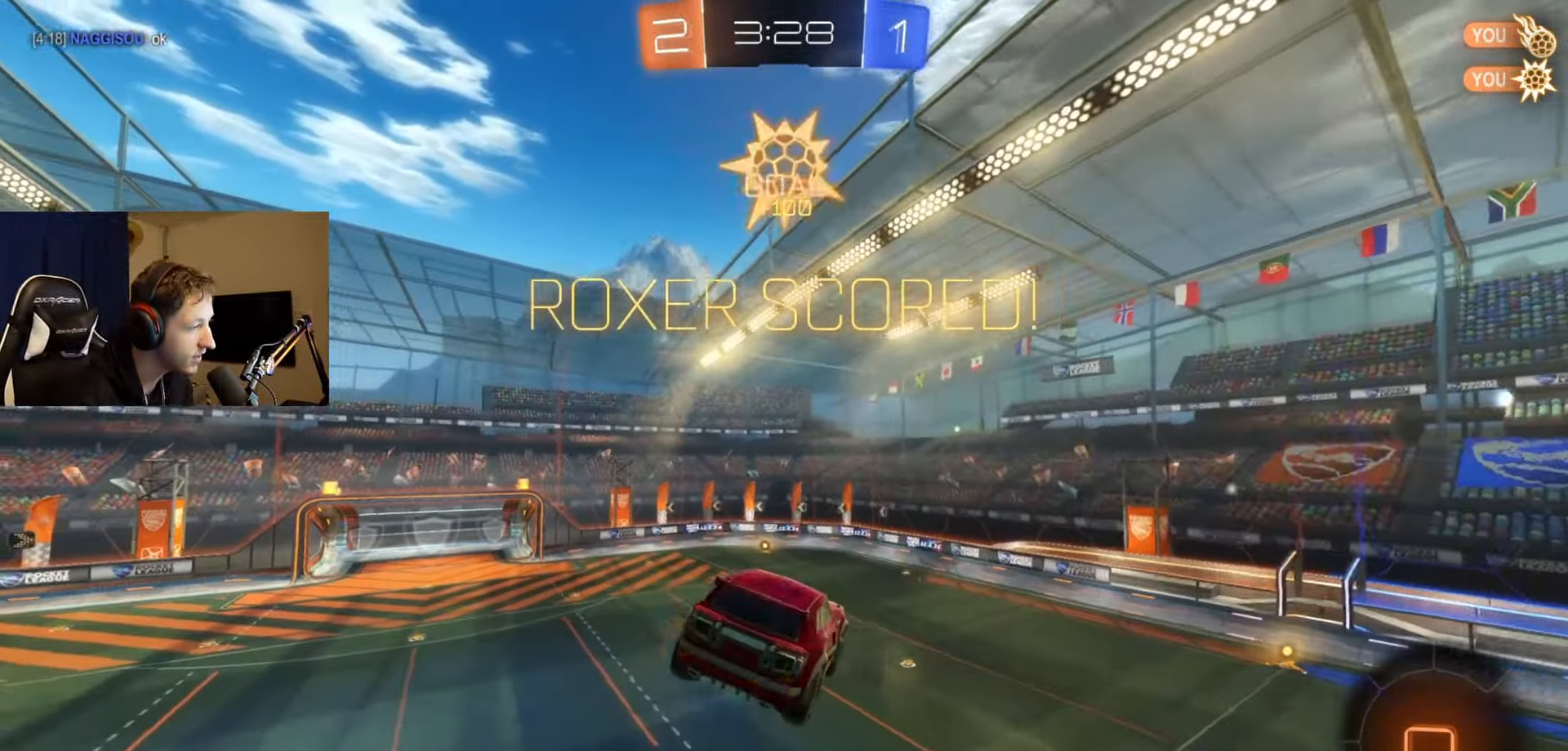
{"buttons": [], "left_stick": "center", "right_stick": "center", "events": [[34, "left_stick", "left"], [117, "left_stick", "center"]]}
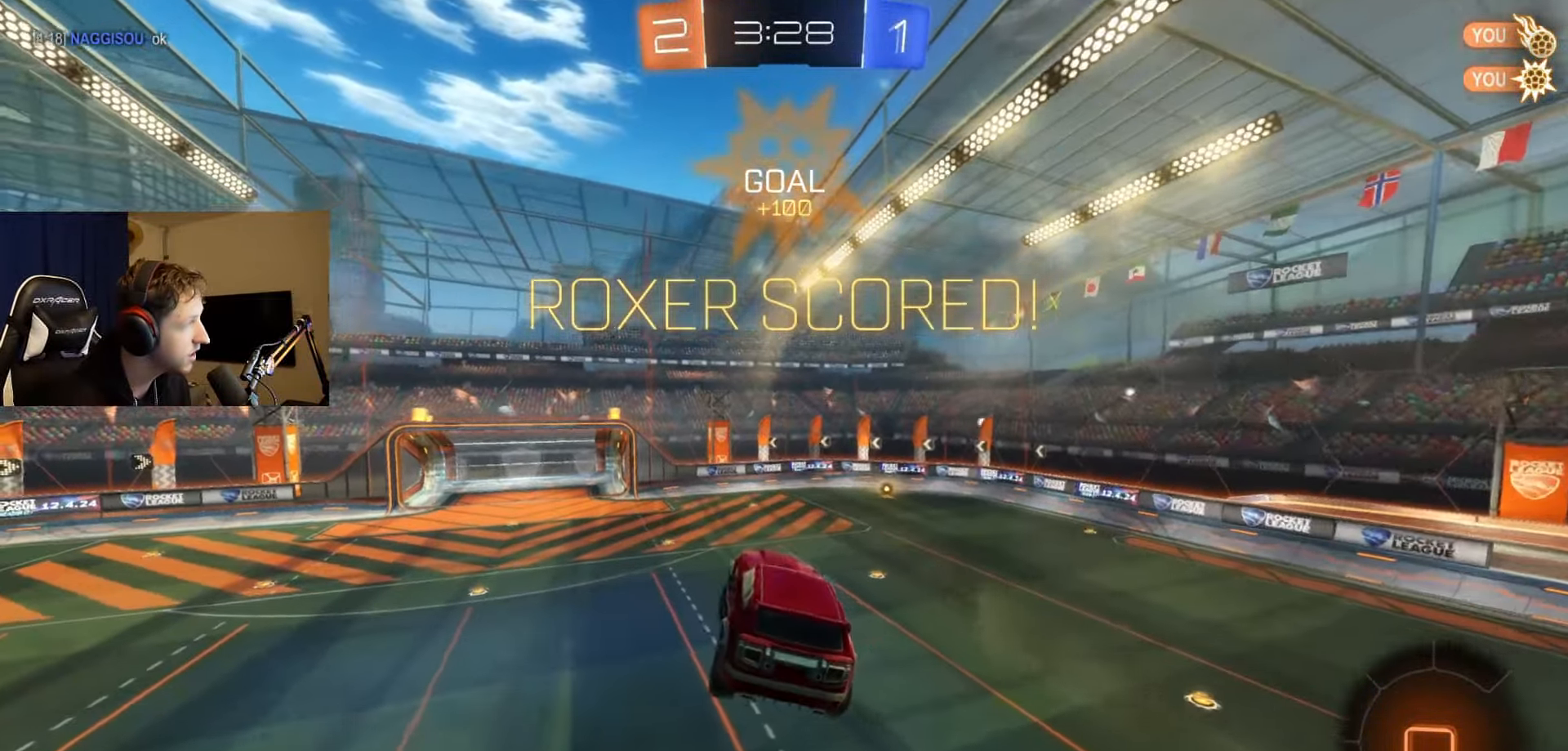
{"buttons": [], "left_stick": "center", "right_stick": "center", "events": [[133, "left_stick", "right"], [267, "left_stick", "center"]]}
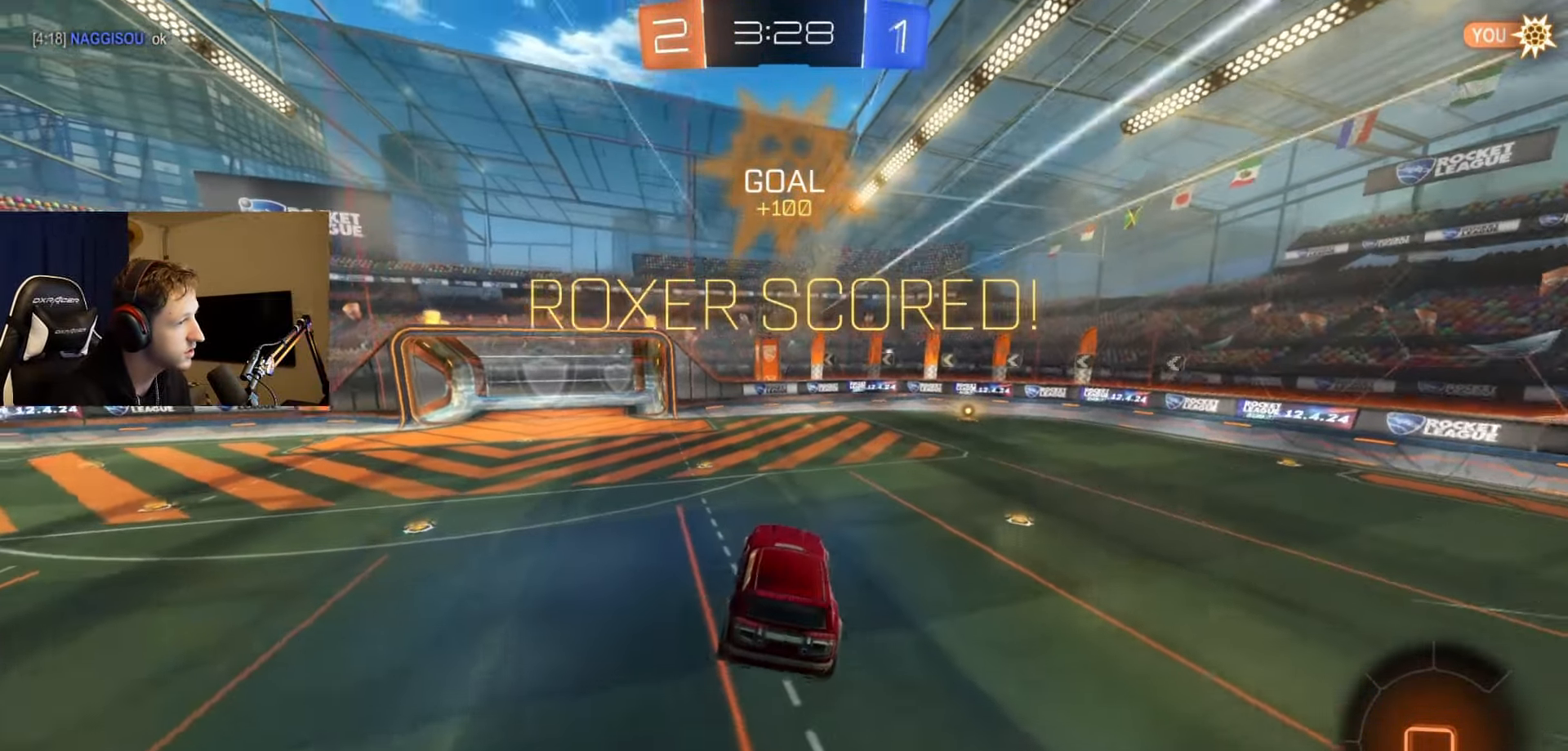
{"buttons": [], "left_stick": "up-right", "right_stick": "center", "events": [[50, "left_stick", "left"], [167, "left_stick", "center"], [234, "left_stick", "up-right"], [417, "A", "down"], [467, "A", "up"]]}
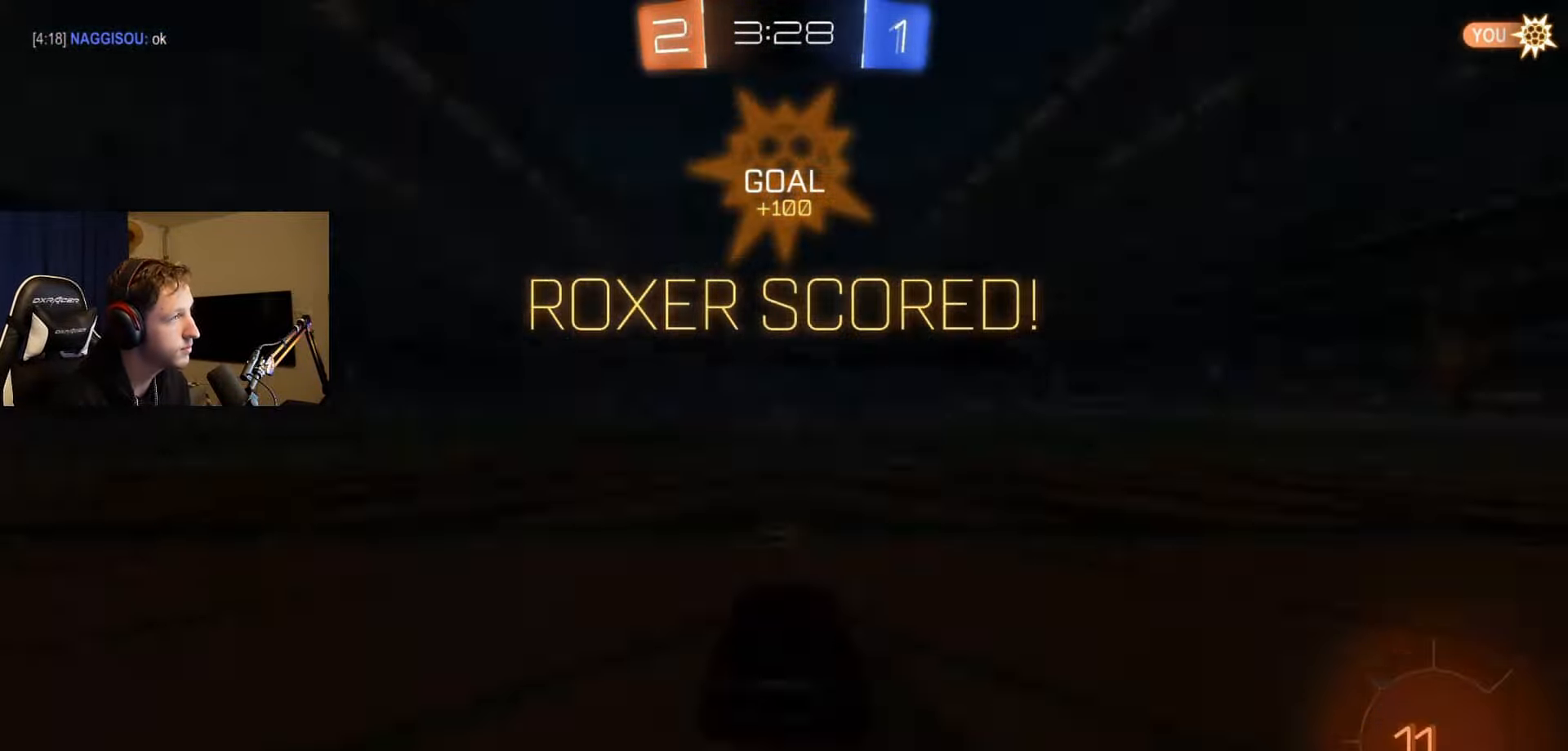
{"buttons": [], "left_stick": "center", "right_stick": "center", "events": [[33, "left_stick", "center"], [50, "SELECT", "down"], [350, "SELECT", "up"]]}
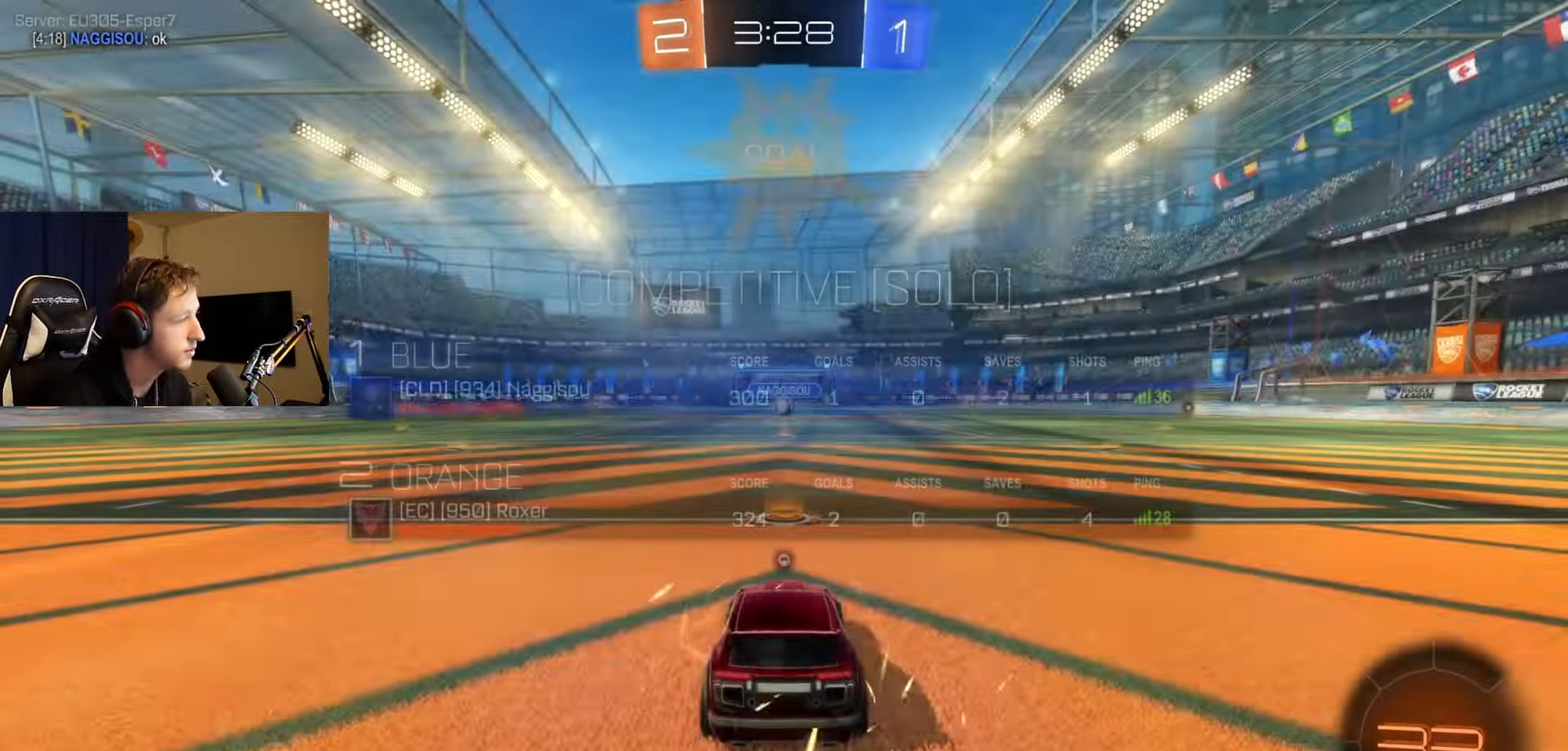
{"buttons": [], "left_stick": "center", "right_stick": "center", "events": []}
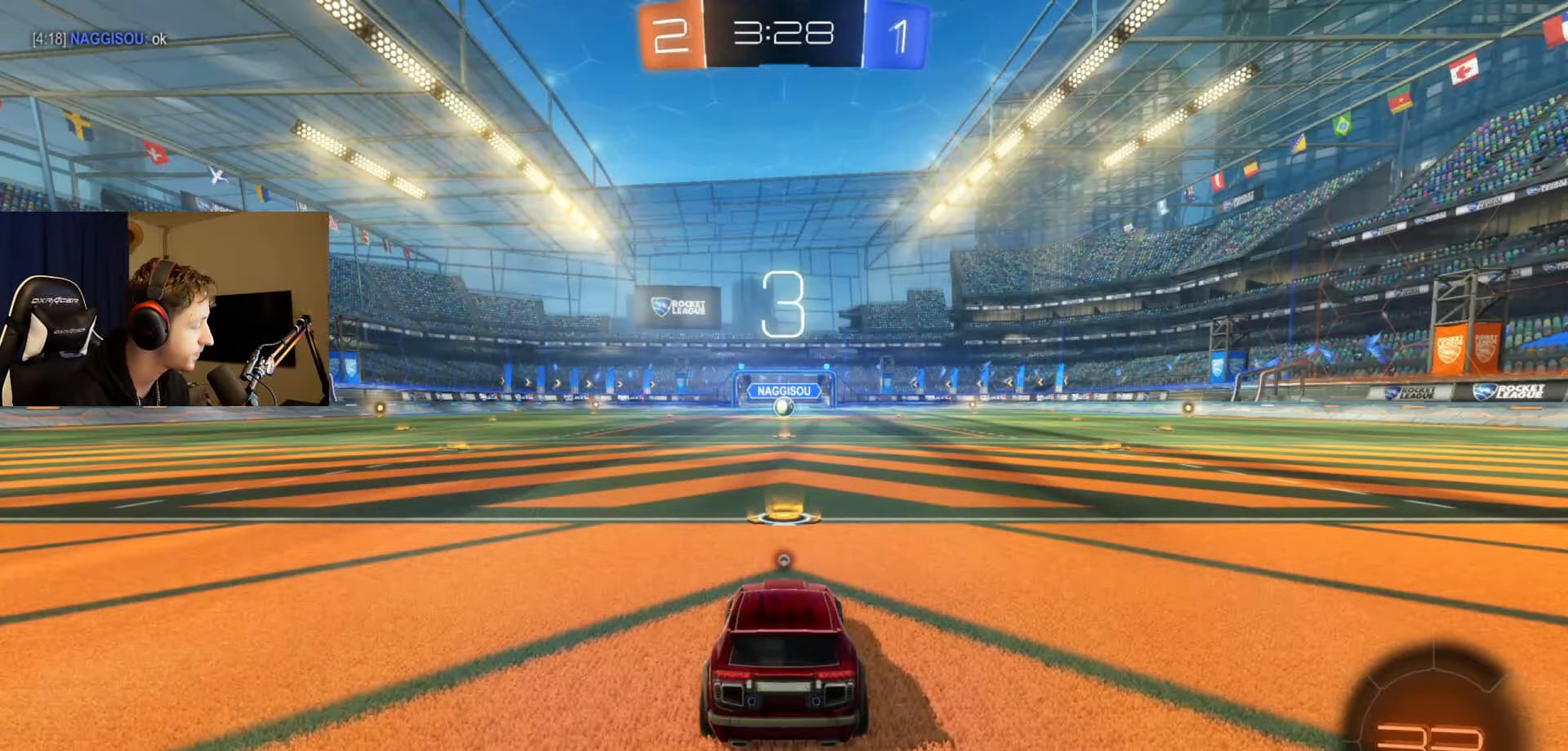
{"buttons": ["R2"], "left_stick": "center", "right_stick": "center", "events": [[134, "Y", "down"], [150, "R2", "down"], [217, "Y", "up"], [334, "Y", "down"], [417, "Y", "up"]]}
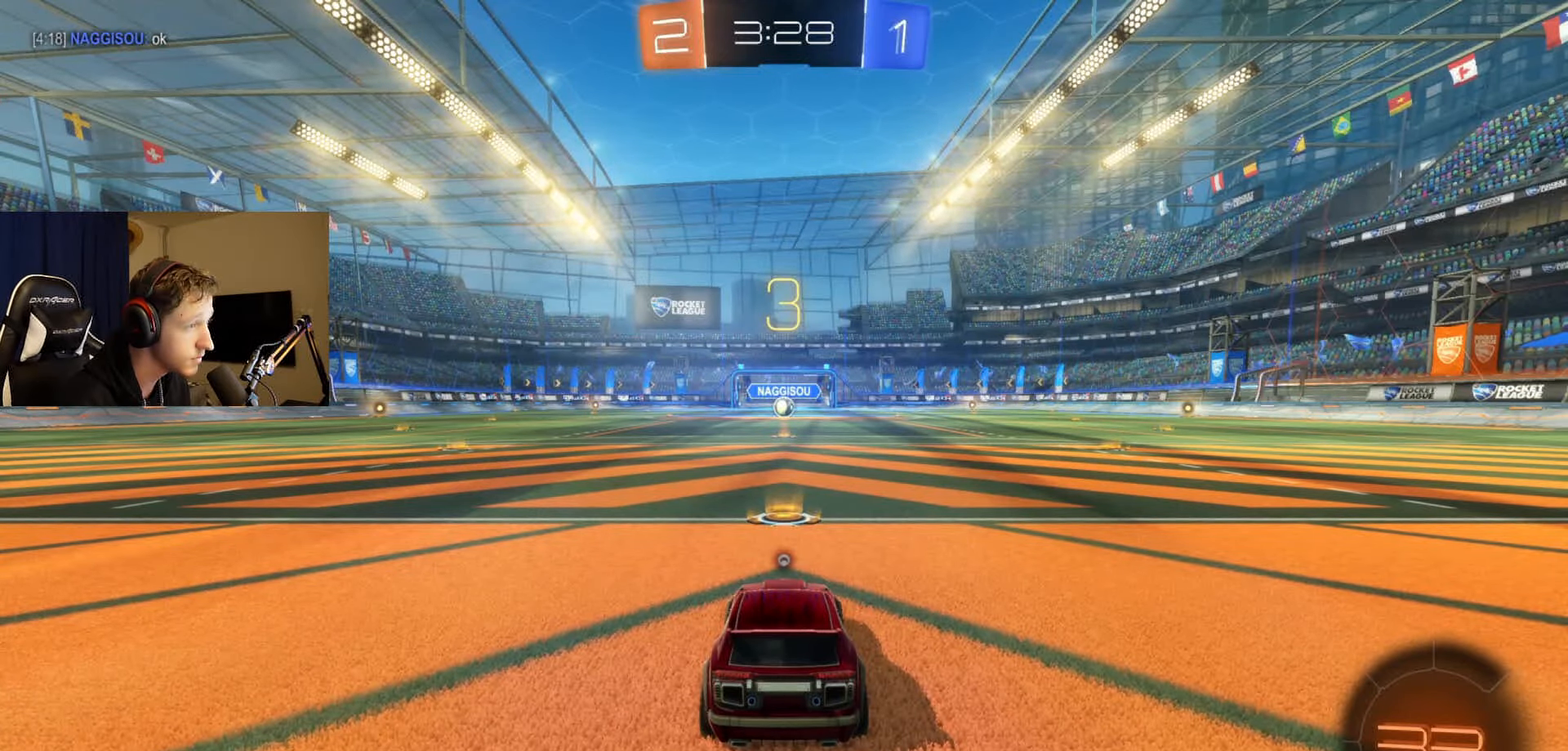
{"buttons": ["R2"], "left_stick": "center", "right_stick": "center", "events": [[16, "Y", "down"], [100, "Y", "up"], [200, "Y", "down"], [283, "Y", "up"], [400, "Y", "down"], [483, "Y", "up"]]}
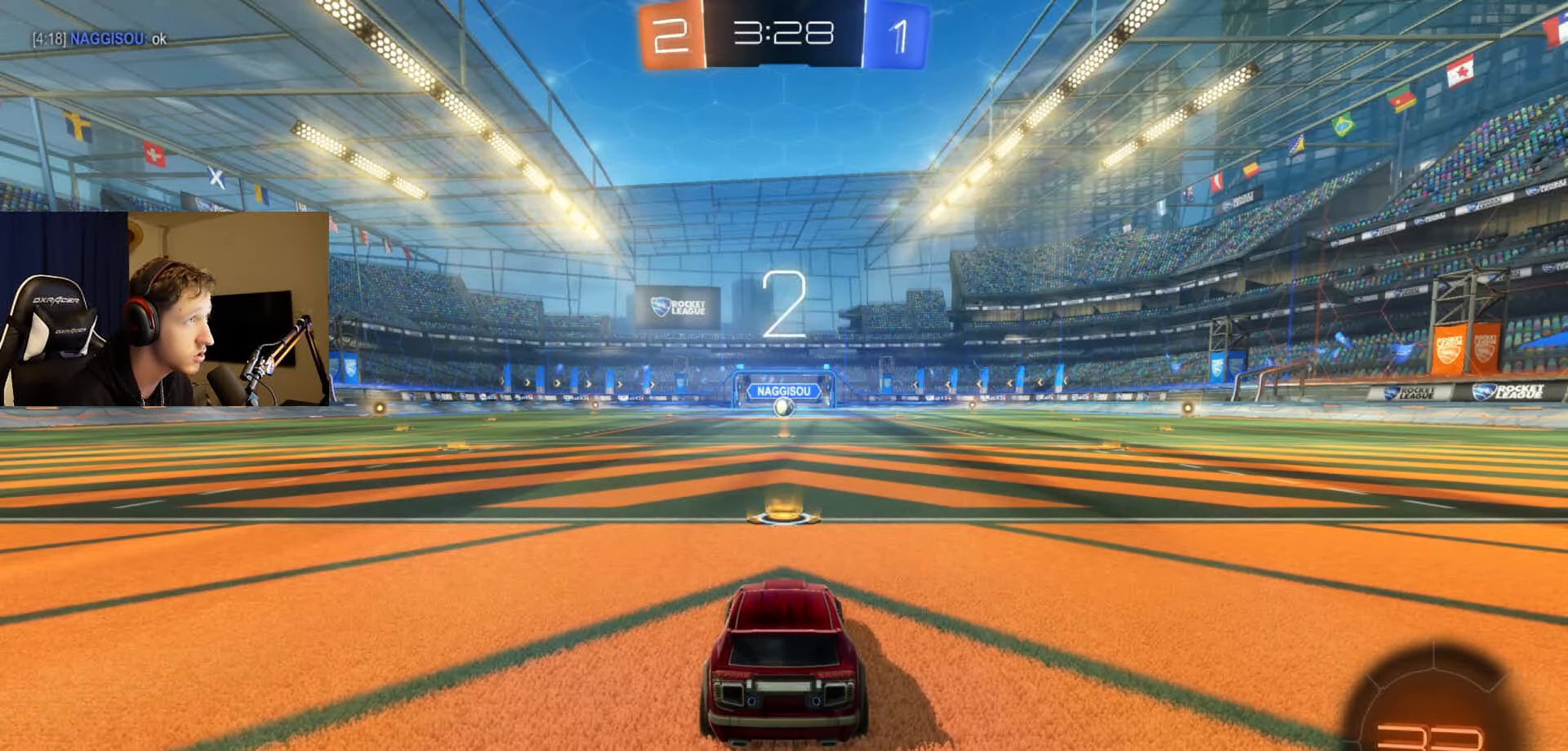
{"buttons": ["Y", "R2"], "left_stick": "center", "right_stick": "center", "events": [[84, "Y", "down"], [184, "Y", "up"], [284, "Y", "down"], [350, "Y", "up"], [484, "Y", "down"]]}
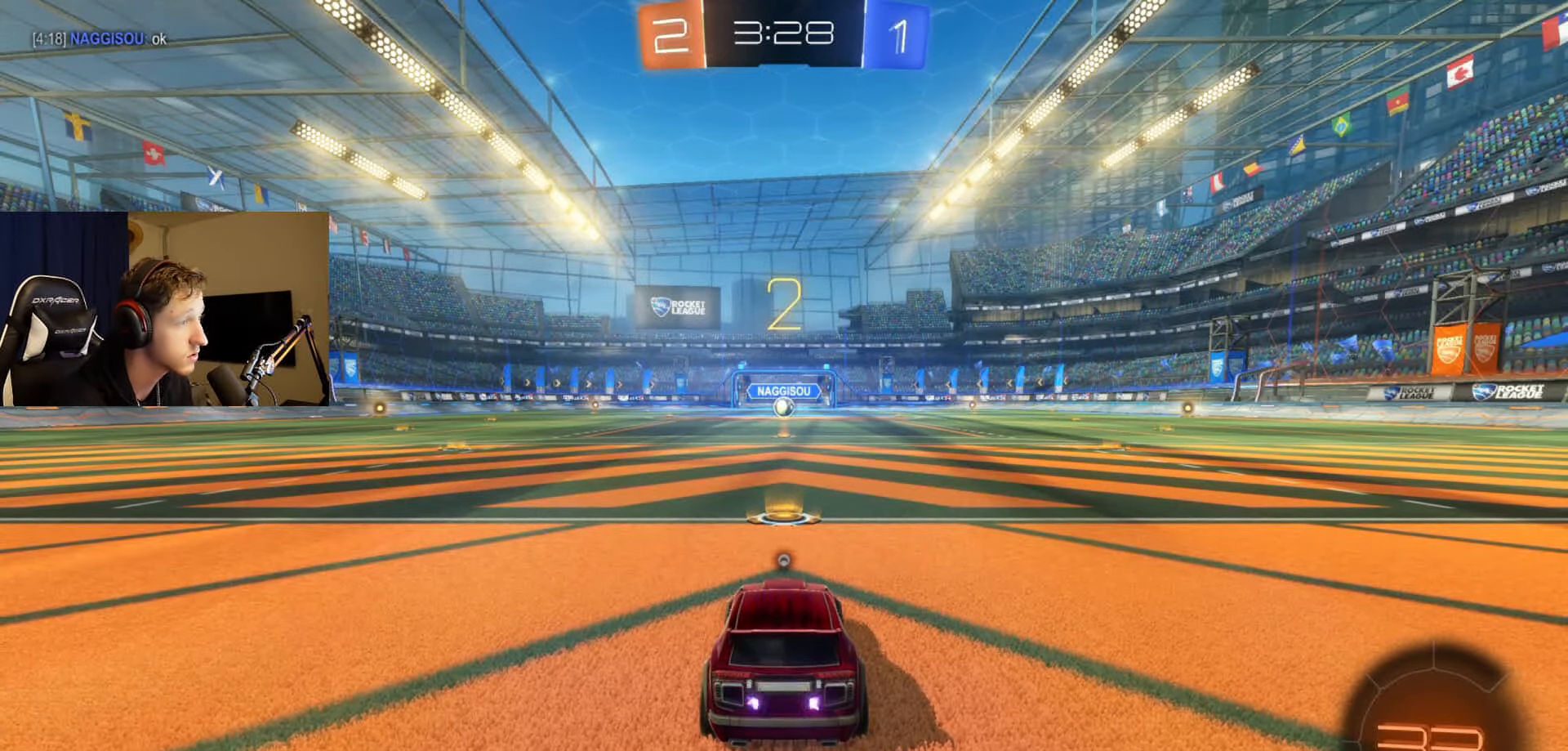
{"buttons": ["R2"], "left_stick": "center", "right_stick": "center", "events": [[33, "Y", "up"], [150, "Y", "down"], [250, "Y", "up"], [333, "Y", "down"], [417, "Y", "up"]]}
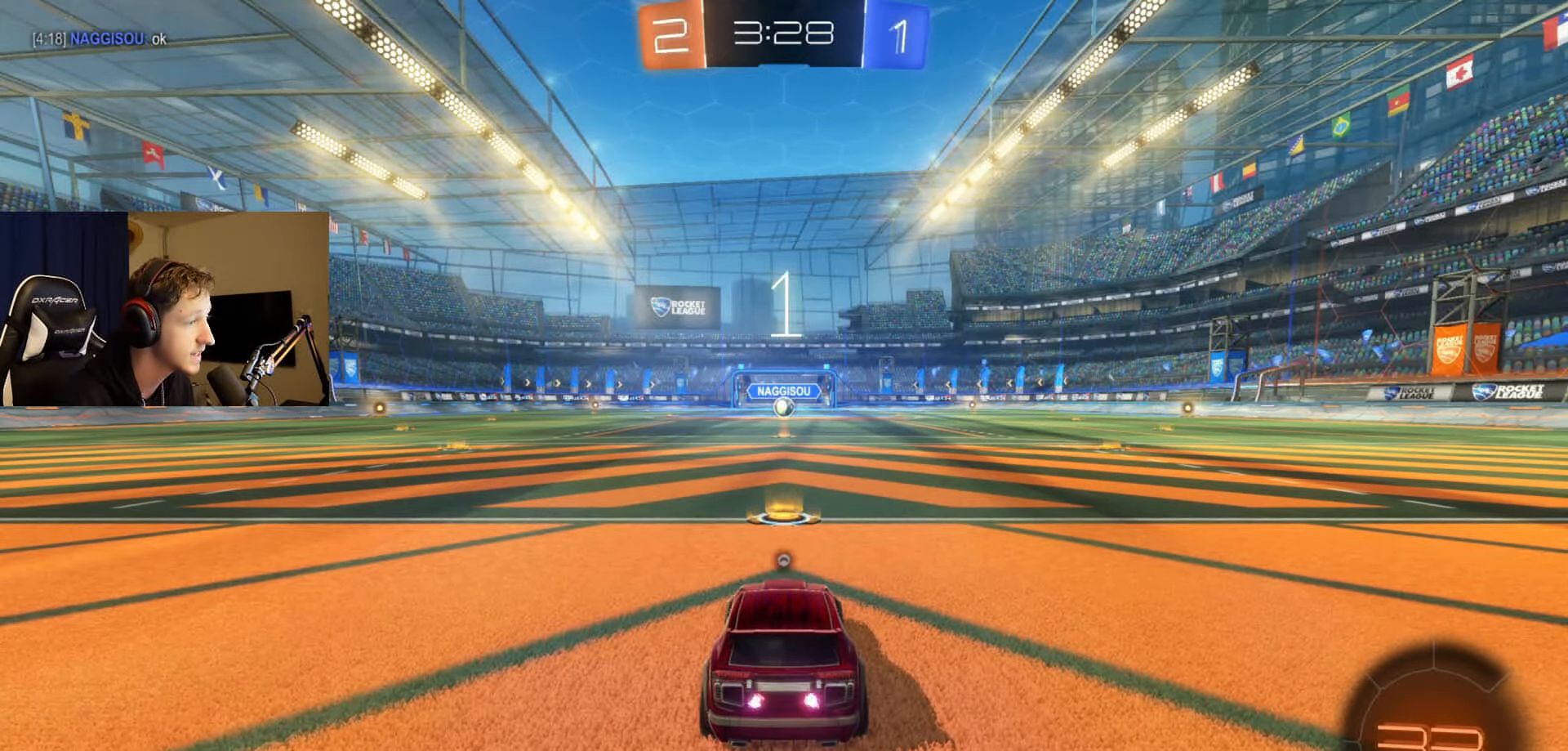
{"buttons": ["B", "R2"], "left_stick": "center", "right_stick": "center", "events": [[17, "Y", "down"], [100, "Y", "up"], [167, "Y", "down"], [284, "Y", "up"], [484, "B", "down"]]}
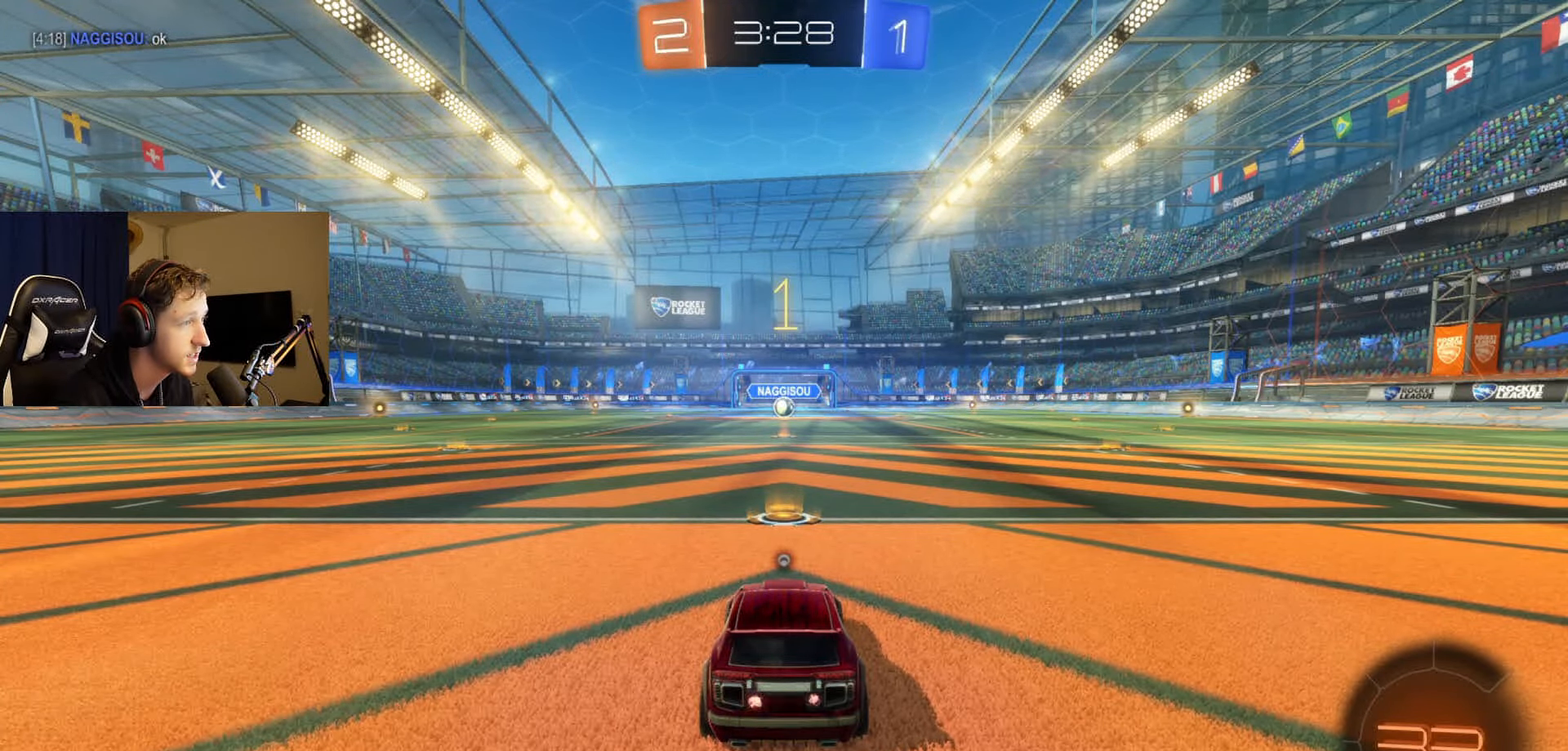
{"buttons": ["B", "R2"], "left_stick": "right", "right_stick": "center", "events": [[450, "left_stick", "right"]]}
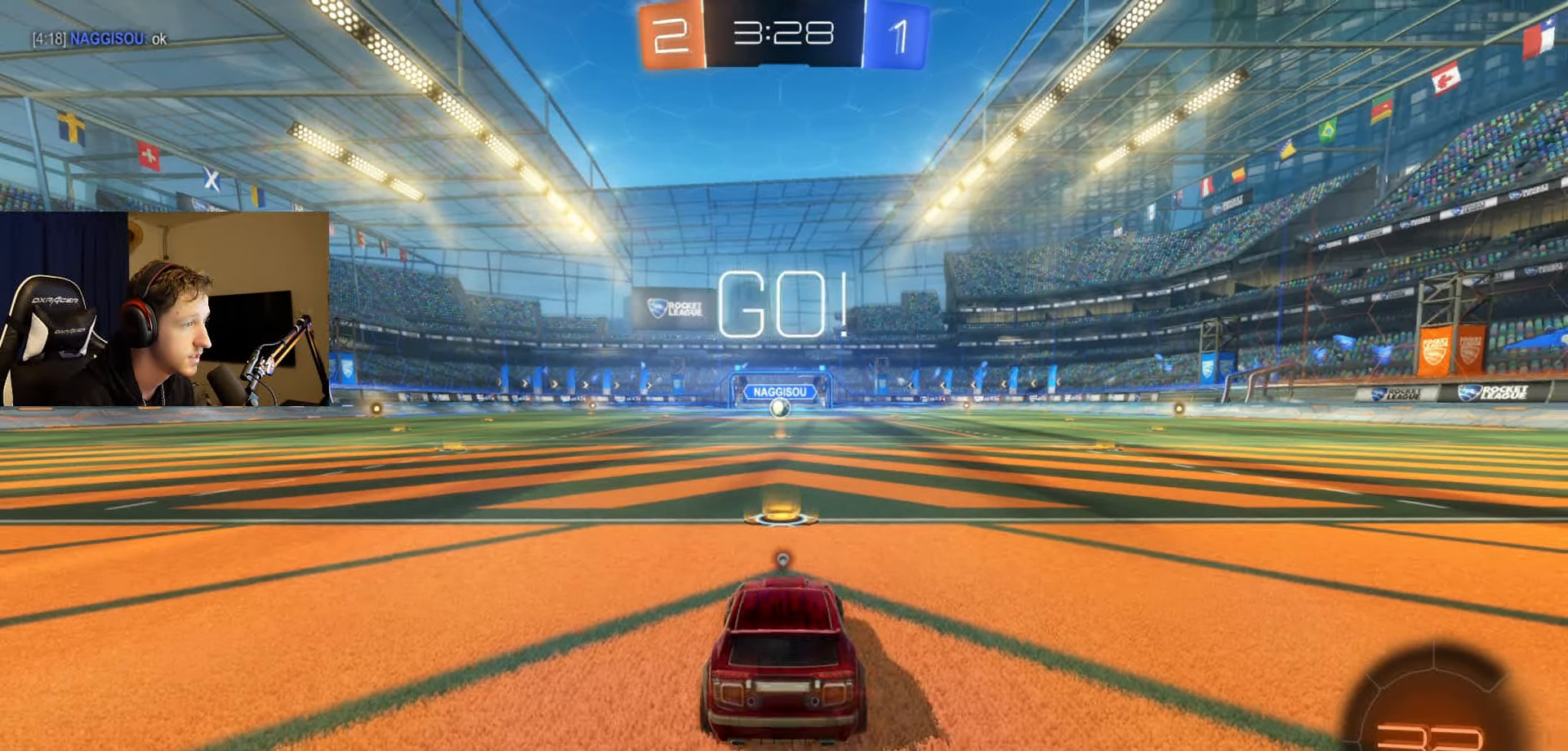
{"buttons": ["A", "B", "L1", "R2"], "left_stick": "up-left", "right_stick": "center", "events": [[100, "left_stick", "center"], [334, "A", "down"], [334, "left_stick", "up-right"], [451, "L1", "down"], [501, "left_stick", "up-left"]]}
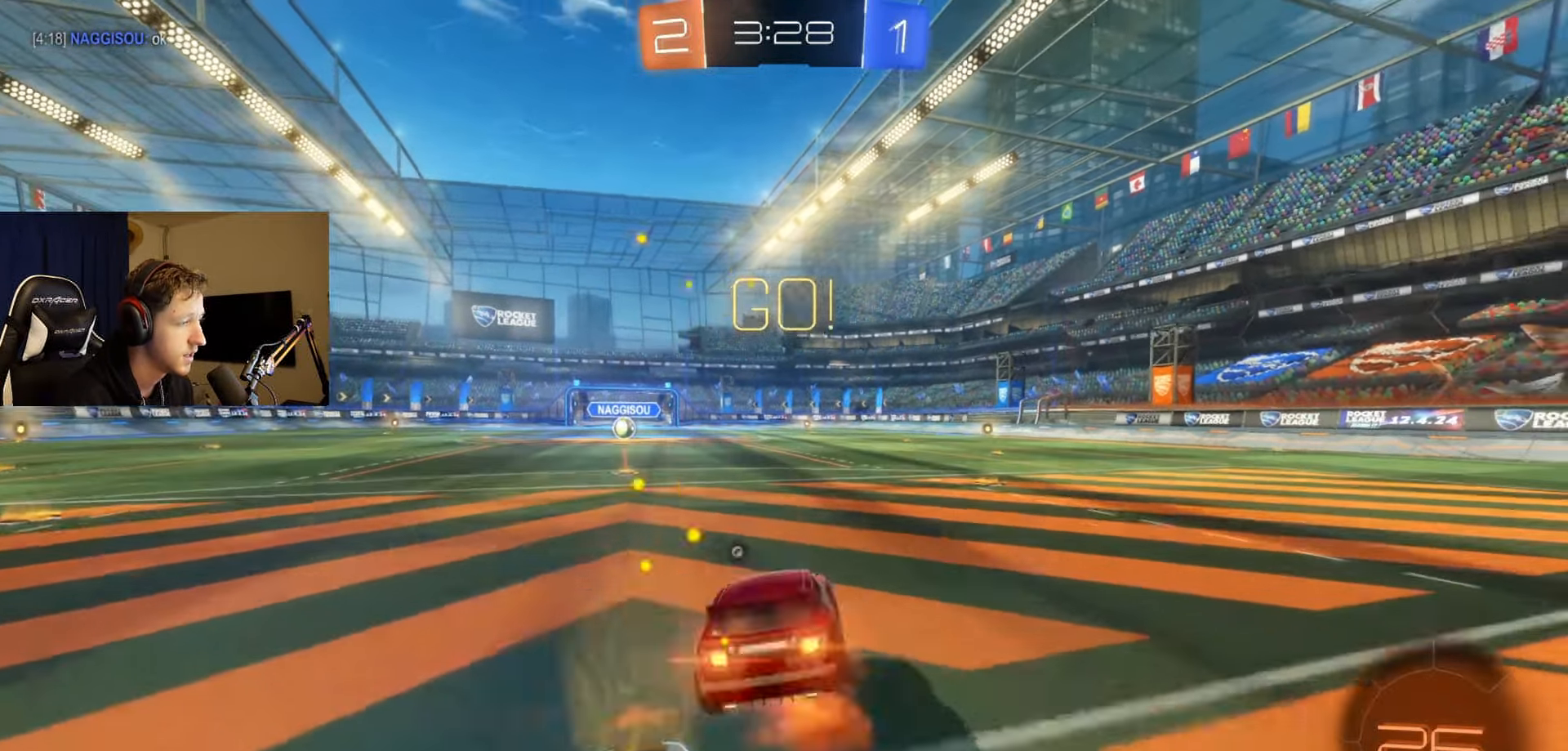
{"buttons": ["B", "L1", "R2"], "left_stick": "down-left", "right_stick": "center", "events": [[33, "left_stick", "up-right"], [66, "A", "up"], [66, "left_stick", "down"], [116, "Y", "down"], [233, "left_stick", "down-left"], [283, "Y", "up"]]}
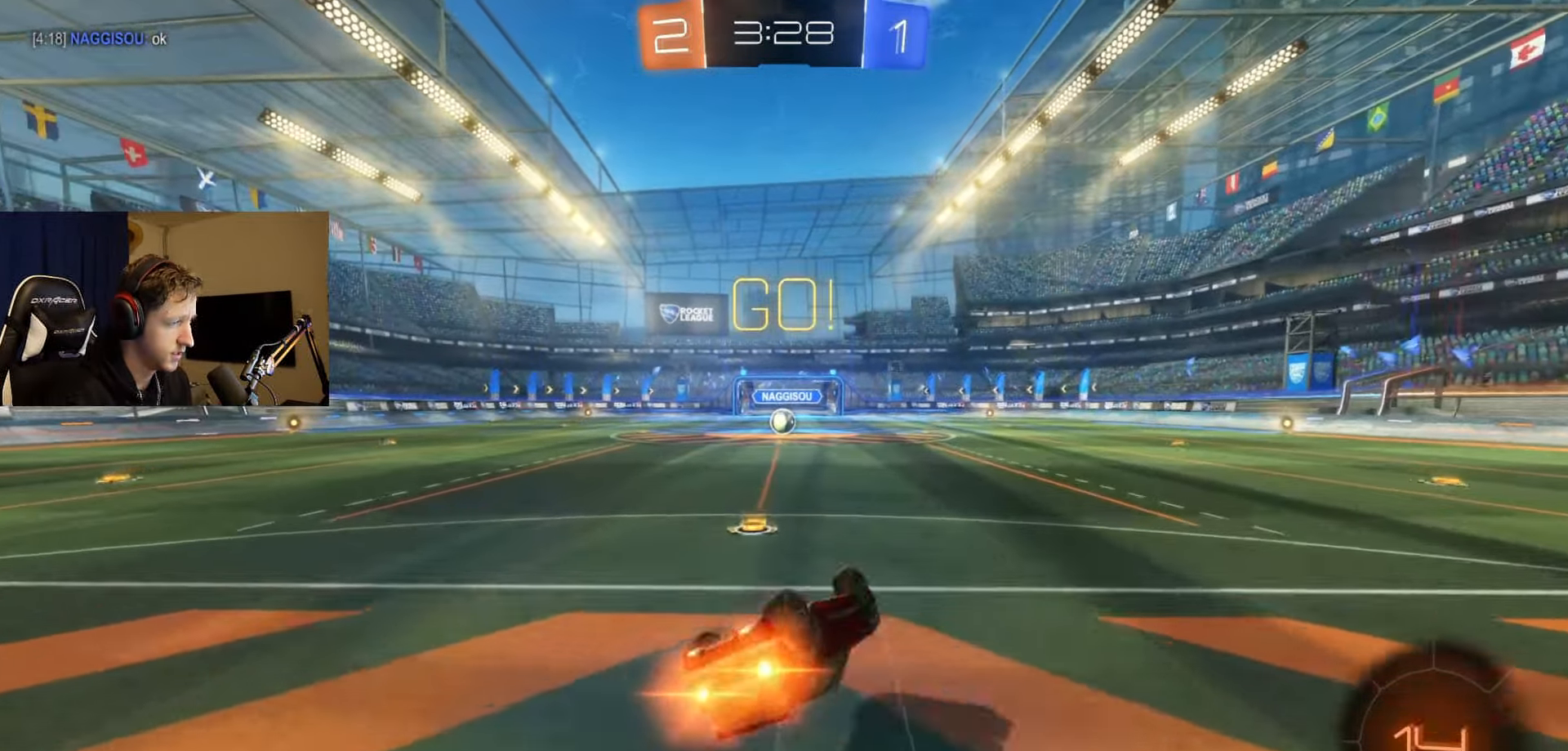
{"buttons": ["R2"], "left_stick": "right", "right_stick": "center", "events": [[250, "left_stick", "center"], [267, "L1", "up"], [334, "B", "up"], [484, "left_stick", "right"]]}
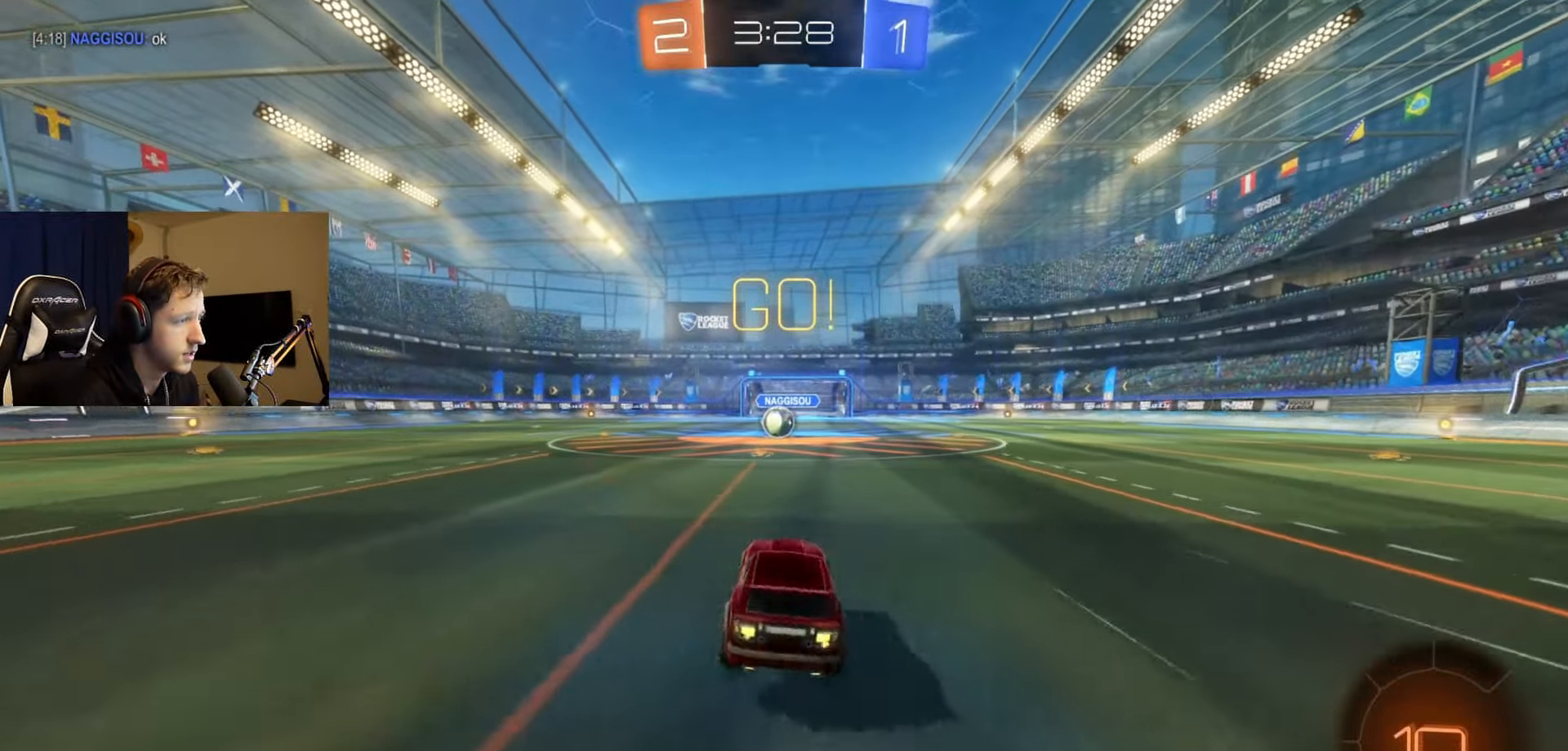
{"buttons": ["R2"], "left_stick": "center", "right_stick": "center", "events": [[100, "left_stick", "center"], [333, "left_stick", "left"], [417, "left_stick", "center"]]}
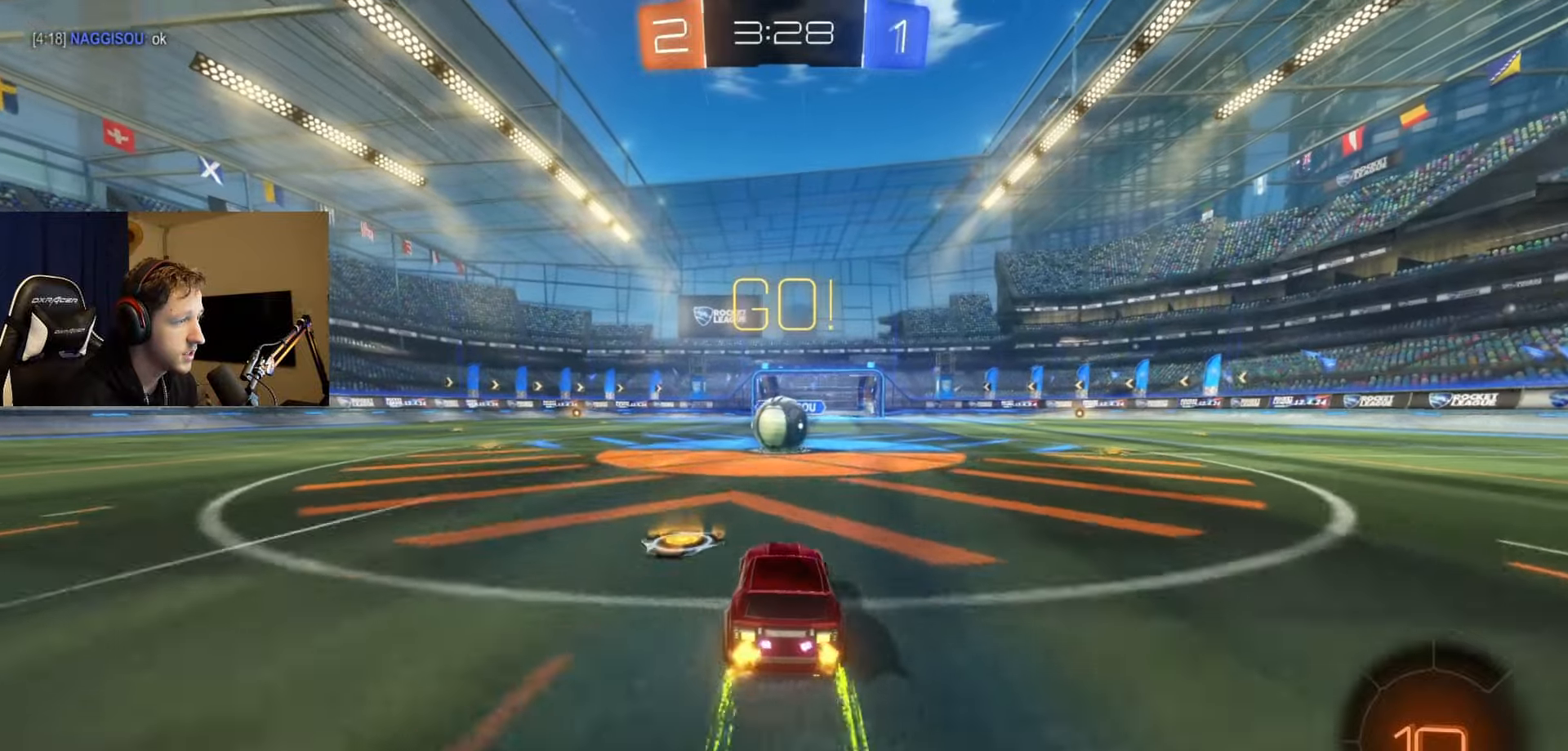
{"buttons": ["A", "R2"], "left_stick": "up-right", "right_stick": "center", "events": [[267, "A", "down"], [300, "left_stick", "up-right"], [350, "A", "up"], [417, "A", "down"]]}
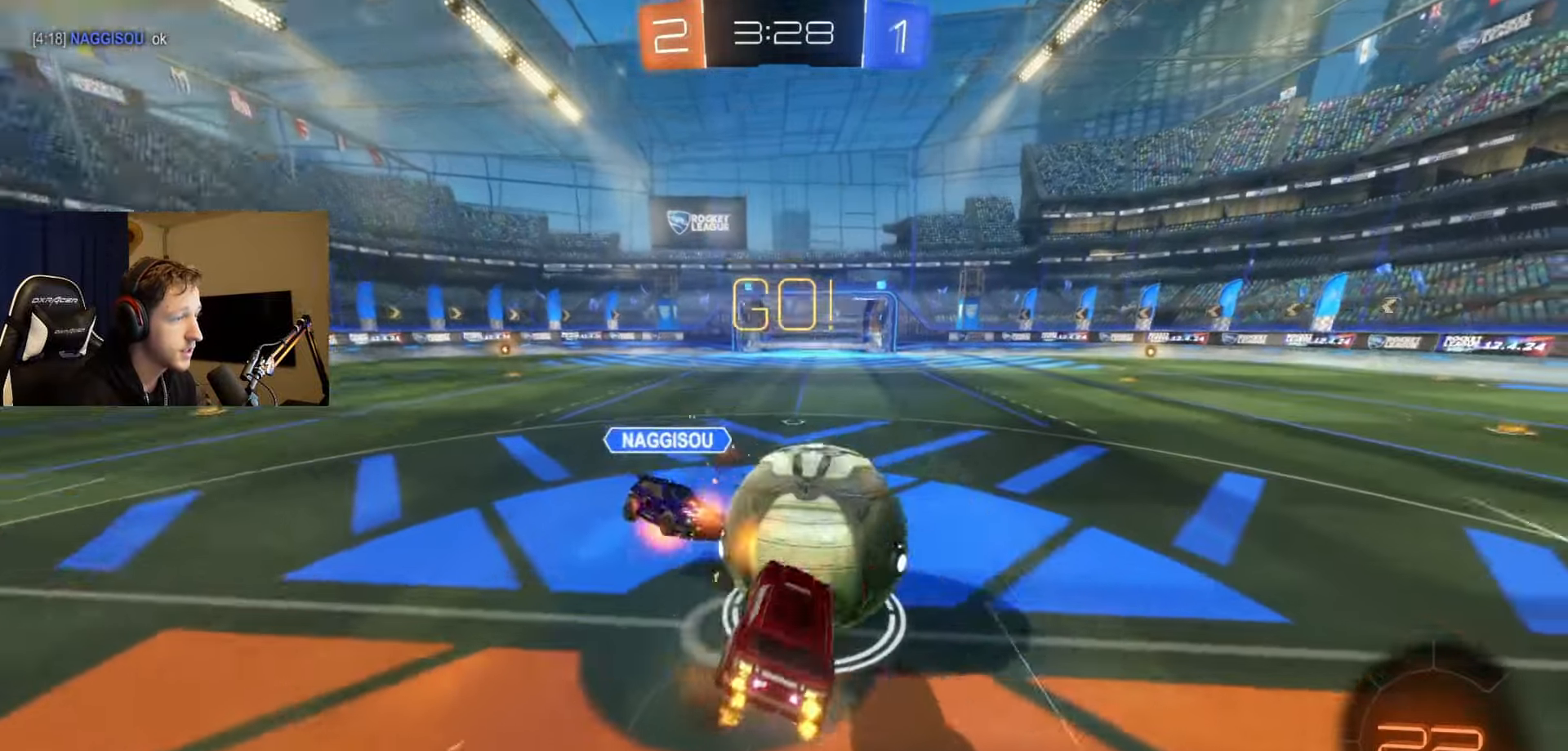
{"buttons": ["R1"], "left_stick": "up-right", "right_stick": "center", "events": [[250, "A", "up"], [250, "R2", "up"], [317, "A", "down"], [367, "R1", "down"], [450, "A", "up"]]}